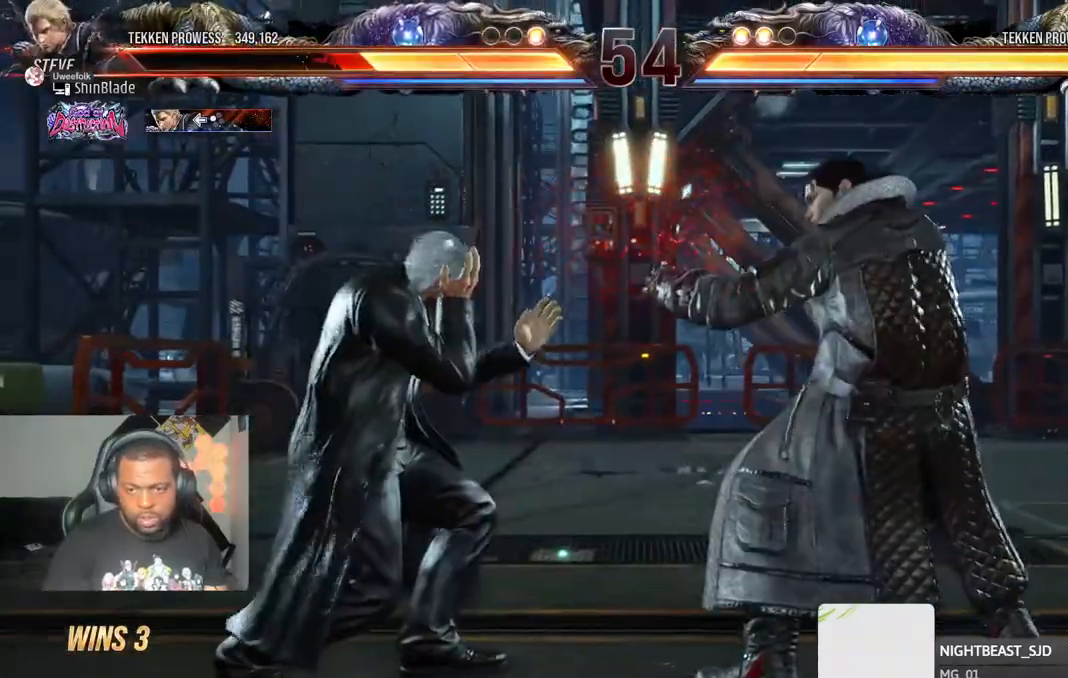
Gameplay with a controller (PlayStation layout); each line is a JSON object with the inputs held at the frame after it. "events" lists button and stick changes between this image and that frame as [ms after this image, input, new state], when the widget could be followed in between.
{"buttons": ["DPAD_DOWN", "DPAD_LEFT"], "left_stick": "right", "right_stick": "center", "events": [[83, "DPAD_LEFT", "up"], [133, "DPAD_LEFT", "down"], [417, "DPAD_DOWN", "down"]]}
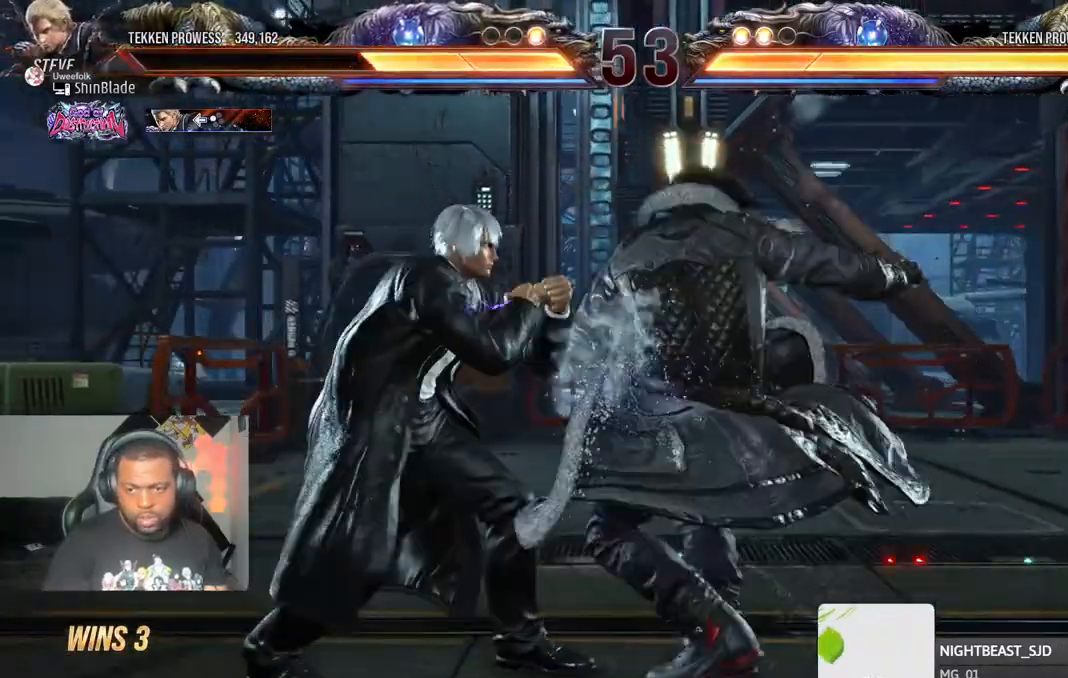
{"buttons": ["DPAD_LEFT"], "left_stick": "right", "right_stick": "center", "events": [[100, "DPAD_DOWN", "up"]]}
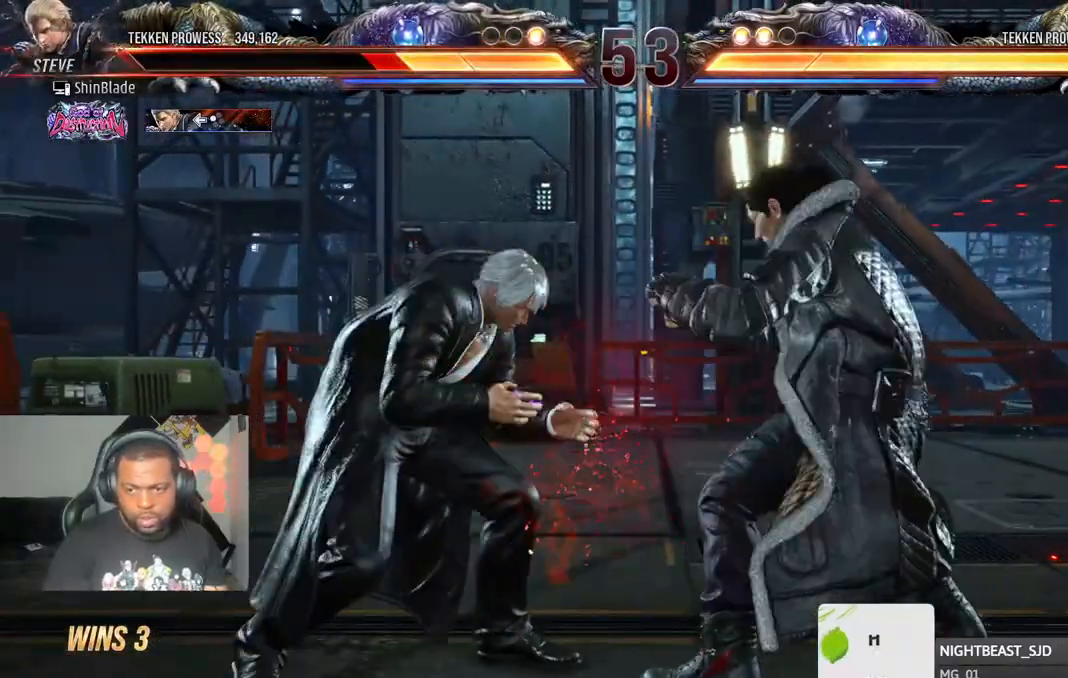
{"buttons": ["DPAD_LEFT"], "left_stick": "right", "right_stick": "center", "events": [[50, "SQUARE", "down"], [167, "SQUARE", "up"], [167, "TRIANGLE", "down"], [283, "TRIANGLE", "up"], [333, "TRIANGLE", "down"], [433, "TRIANGLE", "up"]]}
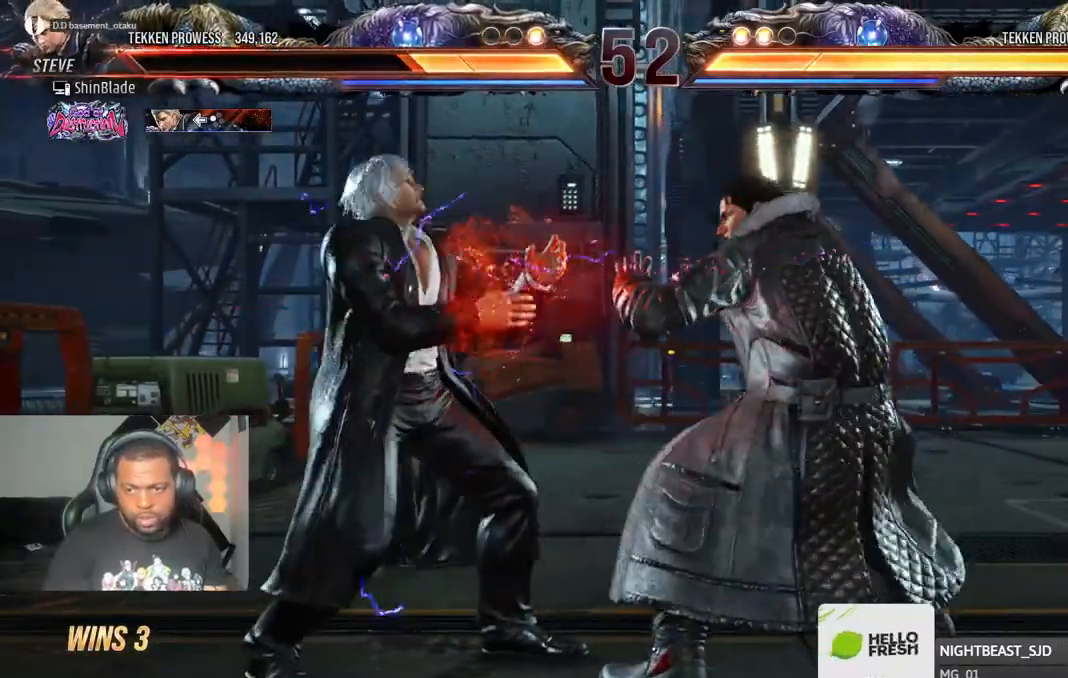
{"buttons": ["DPAD_LEFT"], "left_stick": "center", "right_stick": "center", "events": [[67, "SQUARE", "down"], [233, "left_stick", "center"], [383, "SQUARE", "up"]]}
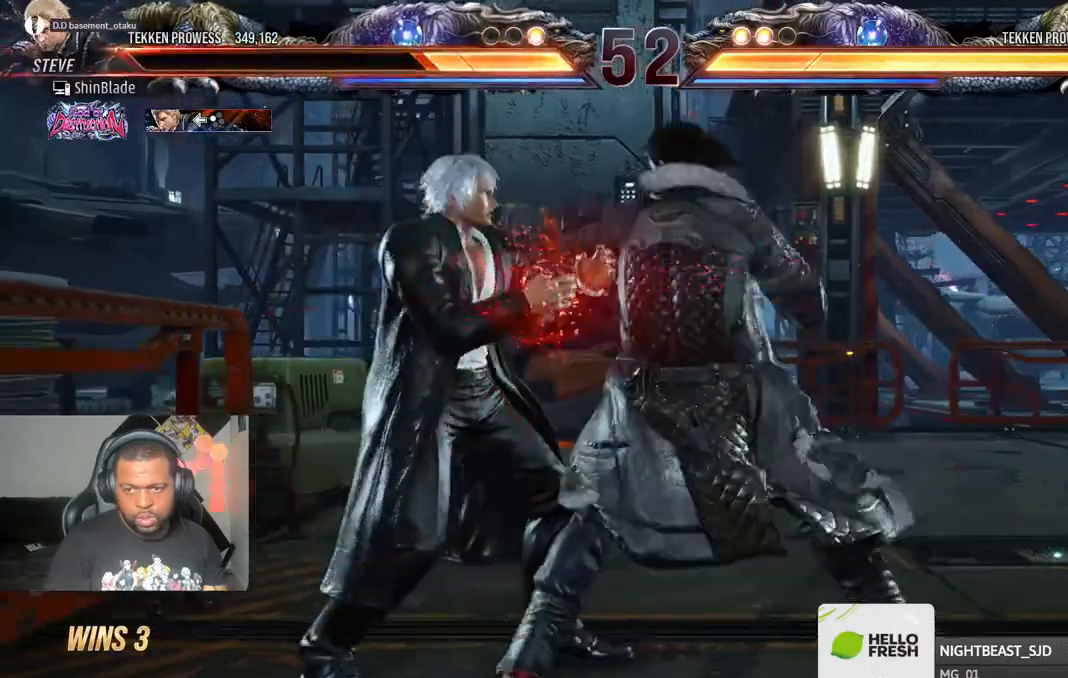
{"buttons": ["DPAD_LEFT"], "left_stick": "center", "right_stick": "center", "events": []}
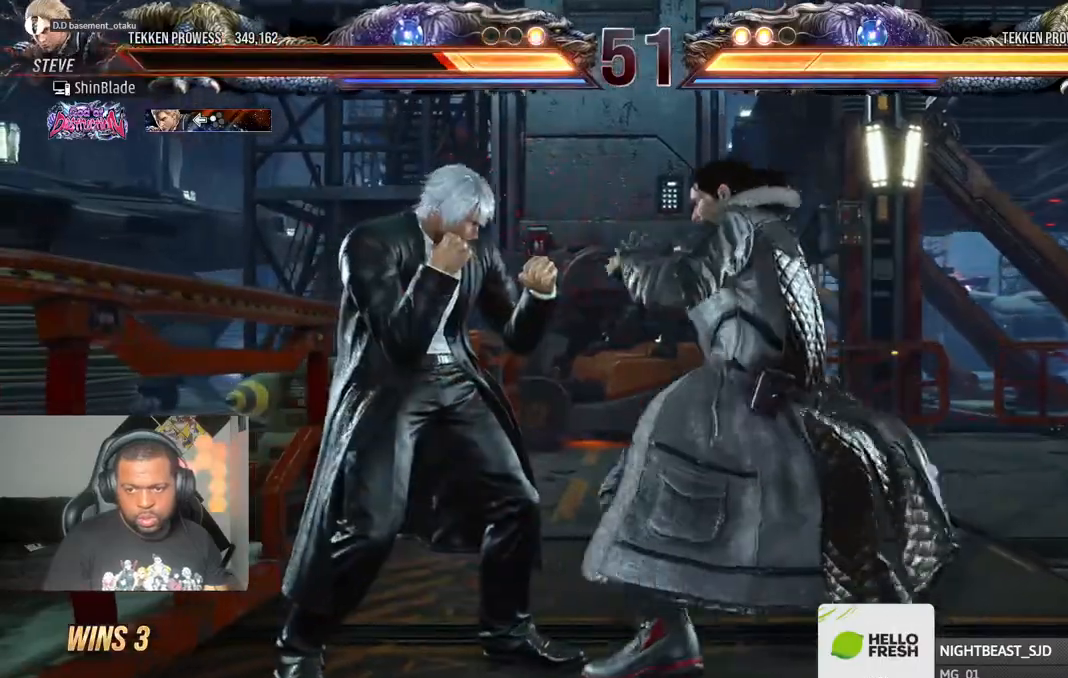
{"buttons": ["DPAD_LEFT"], "left_stick": "center", "right_stick": "center", "events": []}
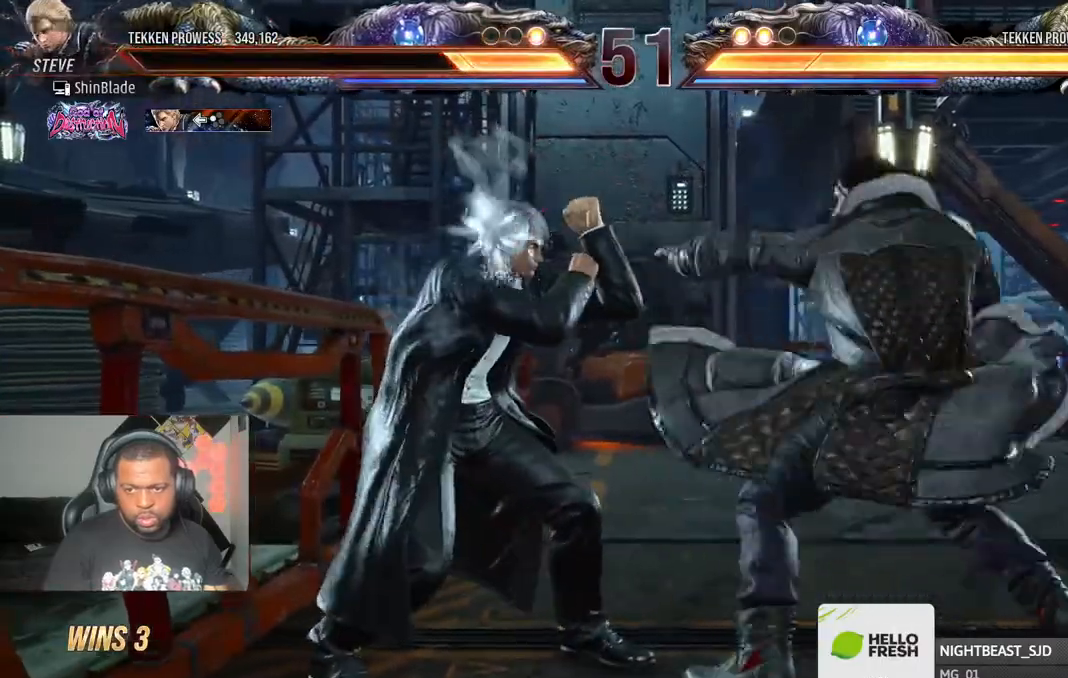
{"buttons": [], "left_stick": "center", "right_stick": "center", "events": [[467, "DPAD_LEFT", "up"]]}
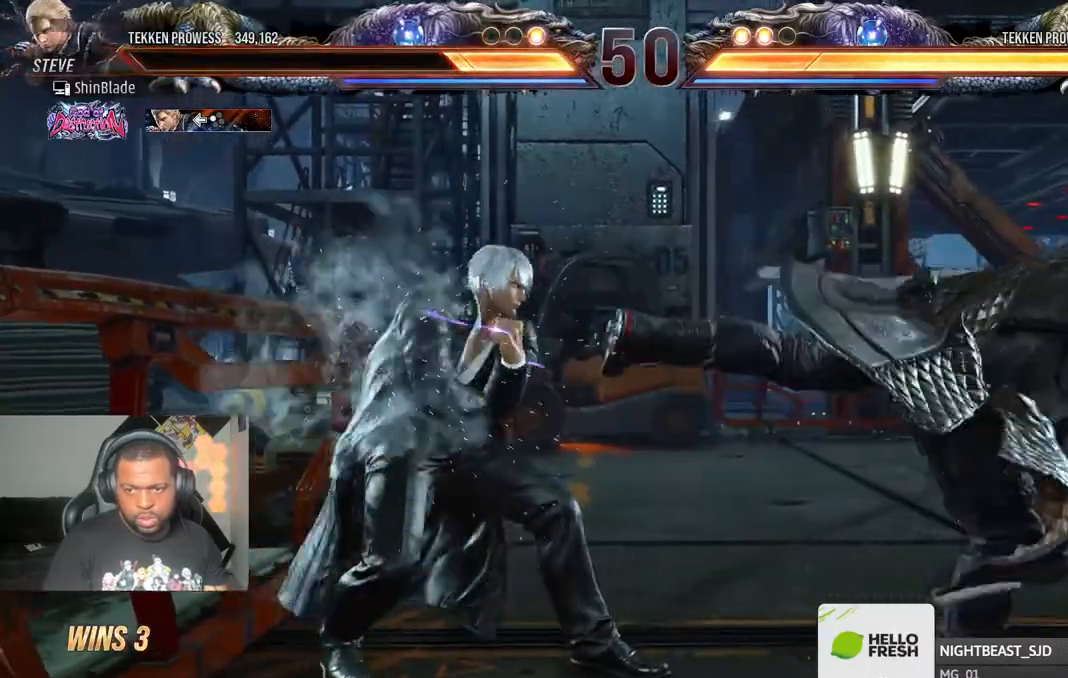
{"buttons": ["TRIANGLE"], "left_stick": "center", "right_stick": "center", "events": [[50, "SQUARE", "down"], [150, "SQUARE", "up"], [183, "SQUARE", "down"], [267, "SQUARE", "up"], [333, "SQUARE", "down"], [450, "SQUARE", "up"], [500, "TRIANGLE", "down"]]}
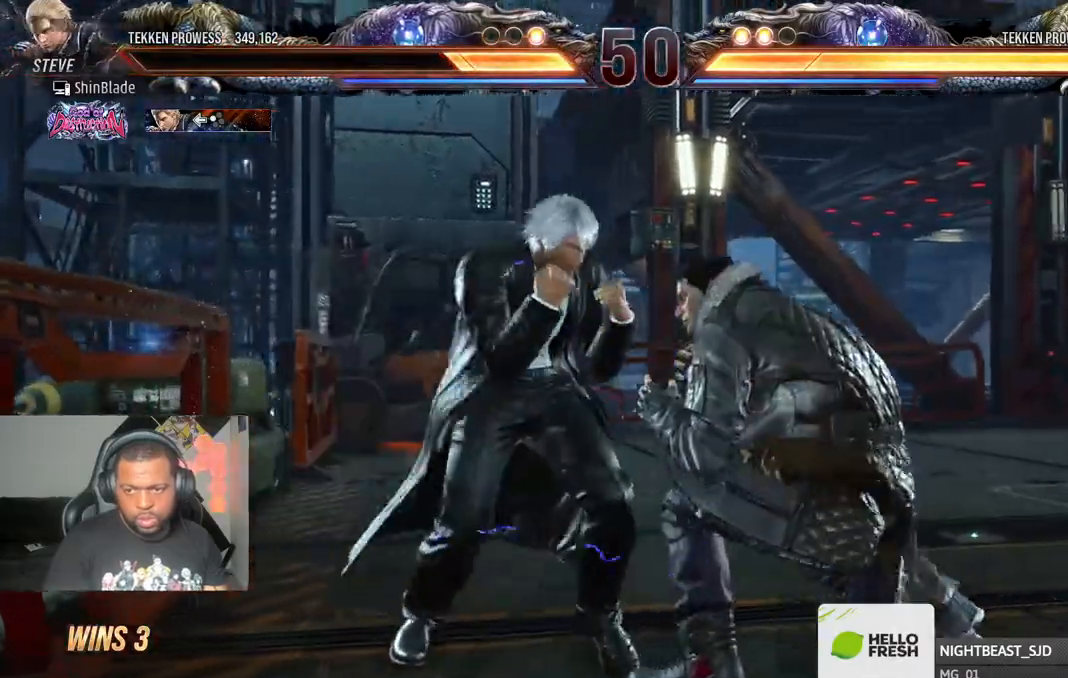
{"buttons": ["DPAD_LEFT"], "left_stick": "center", "right_stick": "center", "events": [[83, "TRIANGLE", "up"], [133, "TRIANGLE", "down"], [233, "SQUARE", "down"], [250, "TRIANGLE", "up"], [350, "SQUARE", "up"], [417, "DPAD_LEFT", "down"]]}
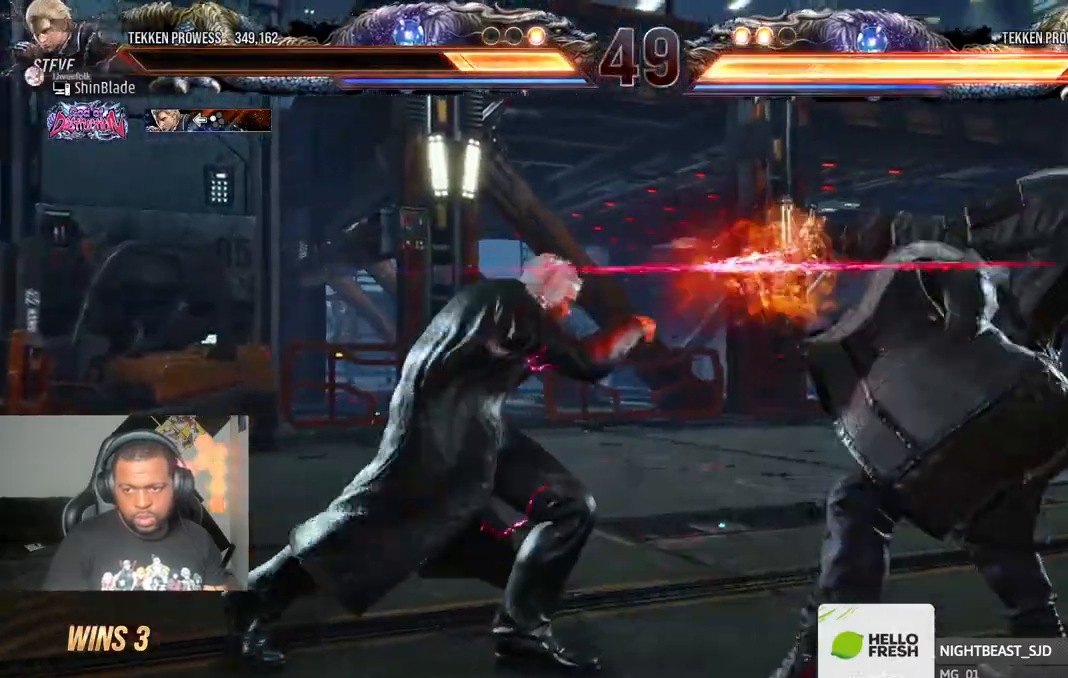
{"buttons": [], "left_stick": "center", "right_stick": "center", "events": [[83, "DPAD_LEFT", "up"], [200, "DPAD_DOWN", "down"], [217, "TRIANGLE", "down"], [483, "DPAD_DOWN", "up"], [483, "TRIANGLE", "up"]]}
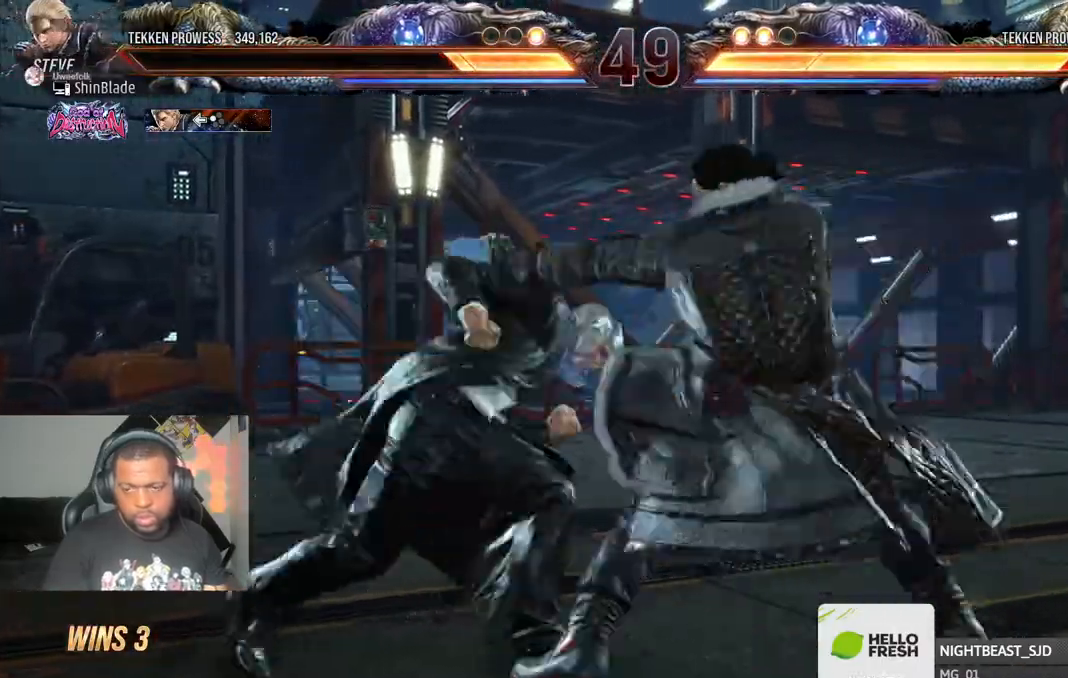
{"buttons": ["TRIANGLE"], "left_stick": "center", "right_stick": "center", "events": [[67, "SQUARE", "down"], [183, "SQUARE", "up"], [400, "TRIANGLE", "down"]]}
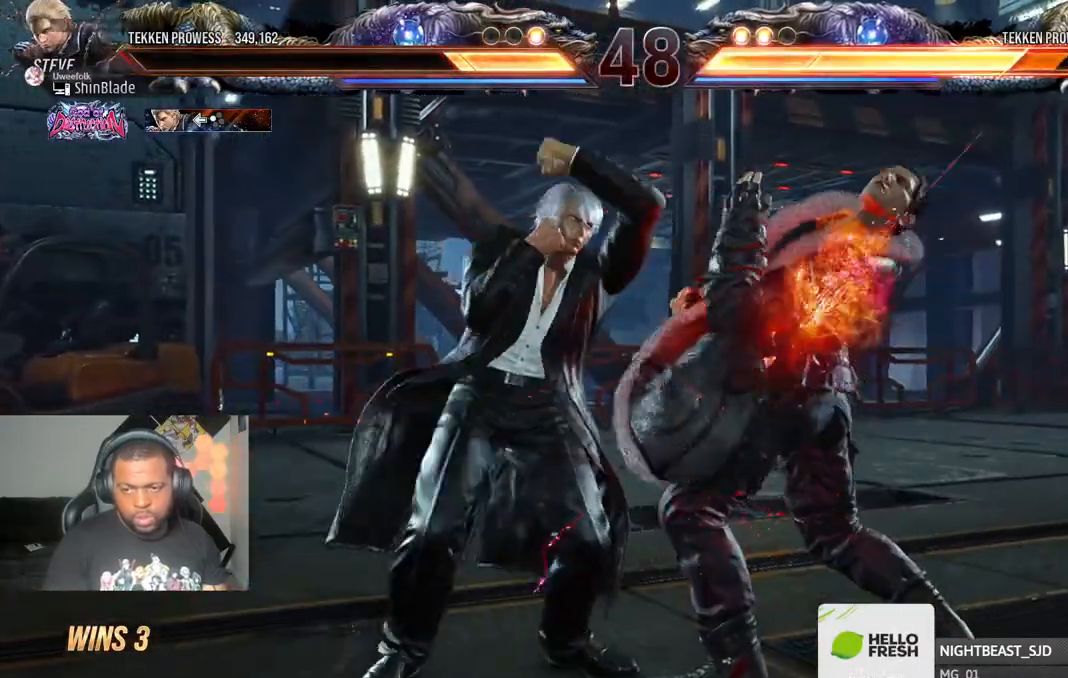
{"buttons": ["DPAD_LEFT"], "left_stick": "center", "right_stick": "center", "events": [[17, "SQUARE", "down"], [50, "TRIANGLE", "up"], [100, "TRIANGLE", "down"], [133, "DPAD_LEFT", "down"], [150, "SQUARE", "up"], [200, "SQUARE", "down"], [300, "SQUARE", "up"], [350, "SQUARE", "down"], [433, "TRIANGLE", "up"], [500, "SQUARE", "up"]]}
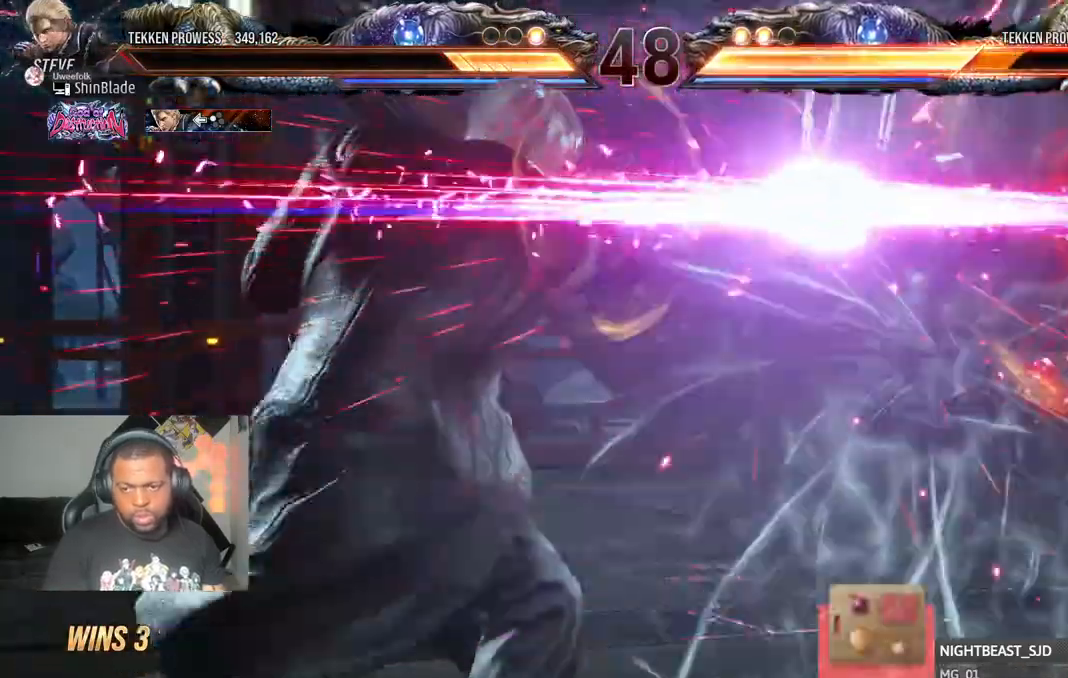
{"buttons": ["SQUARE", "TRIANGLE", "DPAD_DOWN", "DPAD_RIGHT"], "left_stick": "center", "right_stick": "center", "events": [[67, "DPAD_LEFT", "up"], [333, "DPAD_DOWN", "down"], [333, "DPAD_RIGHT", "down"], [400, "SQUARE", "down"], [483, "TRIANGLE", "down"]]}
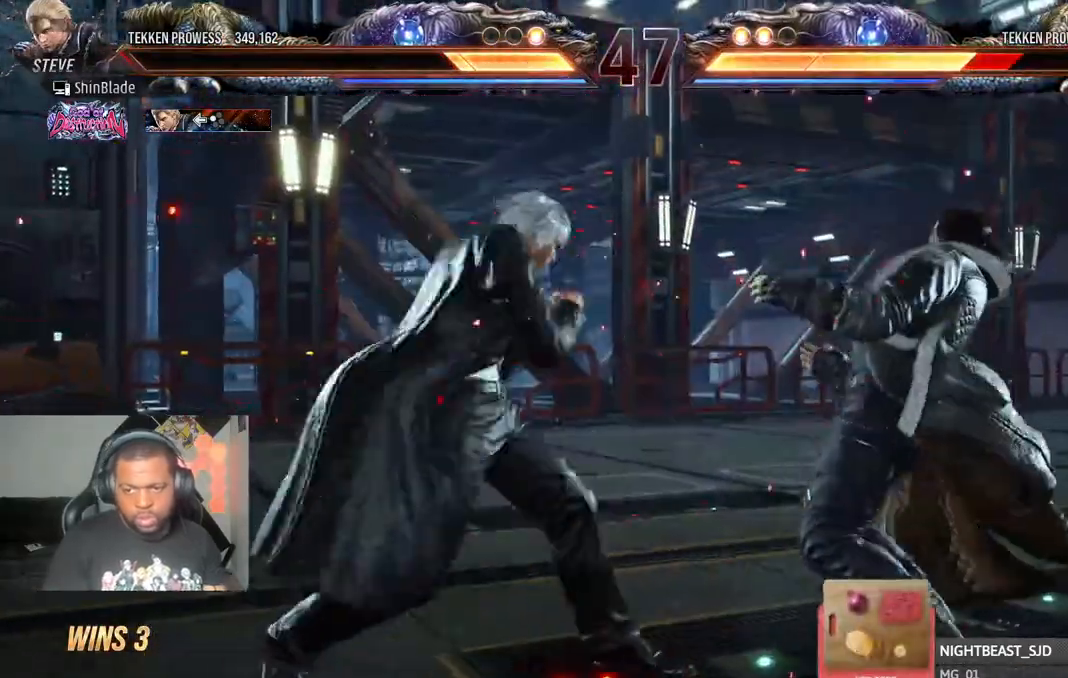
{"buttons": ["SQUARE"], "left_stick": "center", "right_stick": "center", "events": [[17, "DPAD_DOWN", "up"], [17, "SQUARE", "up"], [67, "DPAD_RIGHT", "up"], [100, "SQUARE", "down"], [150, "TRIANGLE", "up"], [183, "SQUARE", "up"], [233, "SQUARE", "down"], [333, "SQUARE", "up"], [383, "SQUARE", "down"], [450, "SQUARE", "up"], [500, "SQUARE", "down"]]}
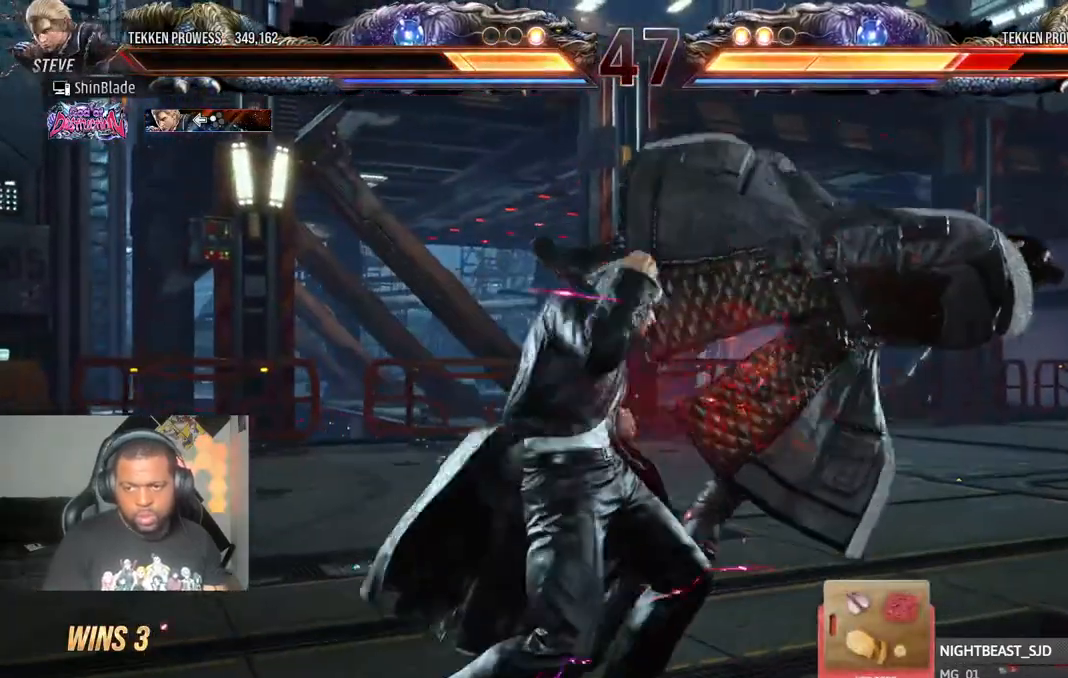
{"buttons": ["SQUARE", "DPAD_DOWN", "DPAD_RIGHT"], "left_stick": "center", "right_stick": "center", "events": [[150, "SQUARE", "up"], [250, "DPAD_RIGHT", "down"], [333, "DPAD_RIGHT", "up"], [383, "DPAD_RIGHT", "down"], [467, "SQUARE", "down"], [483, "DPAD_DOWN", "down"]]}
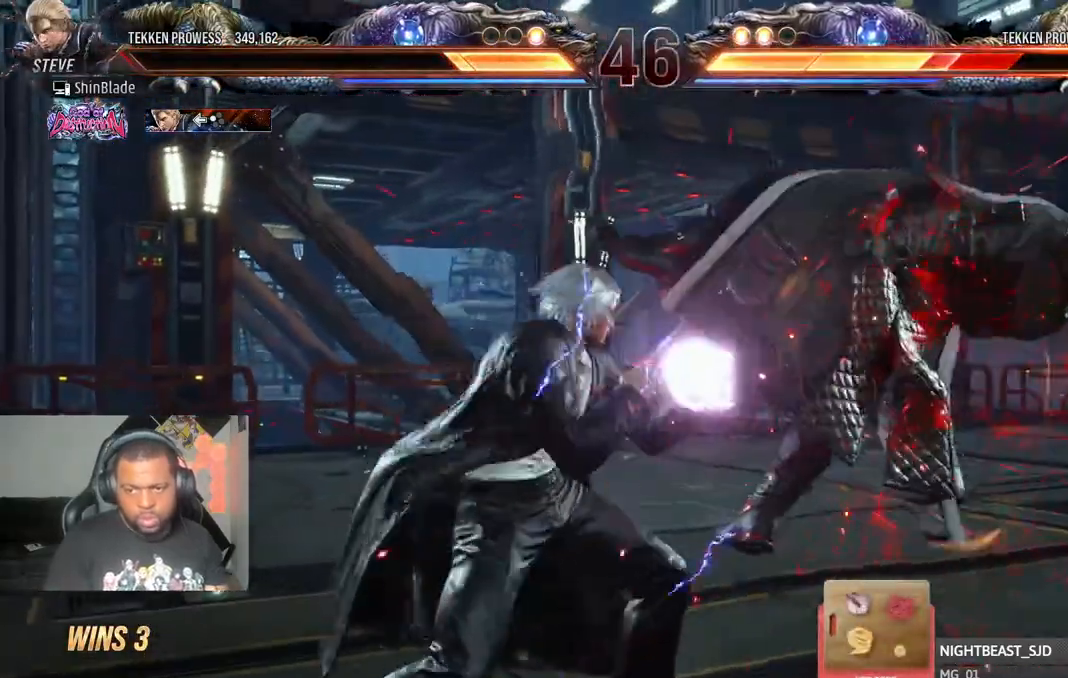
{"buttons": ["SQUARE", "DPAD_LEFT"], "left_stick": "down-right", "right_stick": "center", "events": [[33, "DPAD_RIGHT", "up"], [33, "TRIANGLE", "down"], [83, "SQUARE", "up"], [133, "DPAD_DOWN", "up"], [150, "SQUARE", "down"], [217, "TRIANGLE", "up"], [233, "DPAD_LEFT", "down"], [233, "left_stick", "down-right"], [250, "SQUARE", "up"], [300, "SQUARE", "down"], [383, "SQUARE", "up"], [433, "SQUARE", "down"]]}
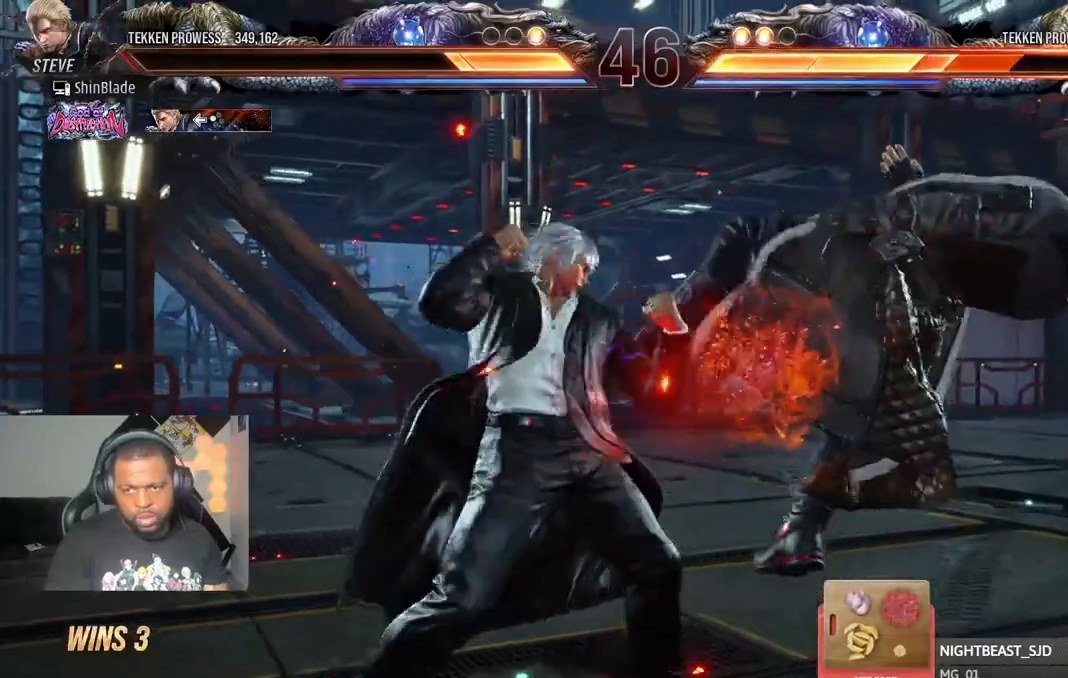
{"buttons": ["SQUARE", "DPAD_LEFT"], "left_stick": "down-right", "right_stick": "center", "events": [[17, "SQUARE", "up"], [67, "SQUARE", "down"], [250, "SQUARE", "up"], [450, "SQUARE", "down"]]}
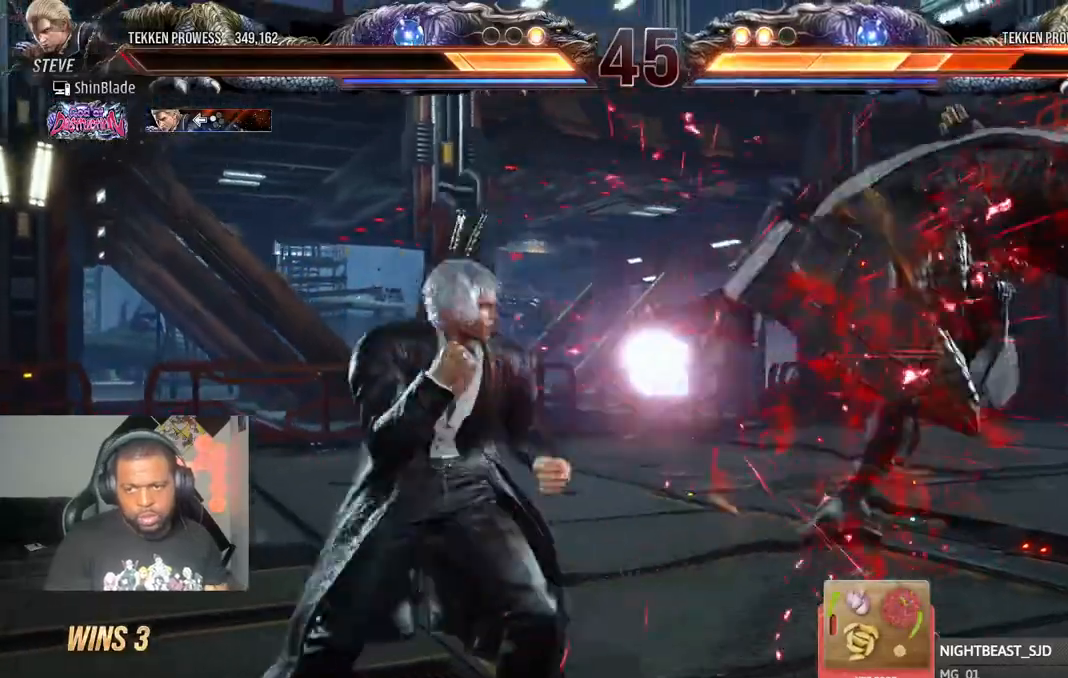
{"buttons": ["TRIANGLE", "DPAD_UP", "DPAD_RIGHT"], "left_stick": "down-right", "right_stick": "center", "events": [[33, "SQUARE", "up"], [83, "TRIANGLE", "down"], [167, "TRIANGLE", "up"], [217, "DPAD_UP", "down"], [233, "DPAD_LEFT", "up"], [250, "TRIANGLE", "down"], [267, "DPAD_UP", "up"], [300, "DPAD_RIGHT", "down"], [317, "DPAD_UP", "down"], [333, "TRIANGLE", "up"], [367, "SQUARE", "down"], [400, "TRIANGLE", "down"], [450, "SQUARE", "up"]]}